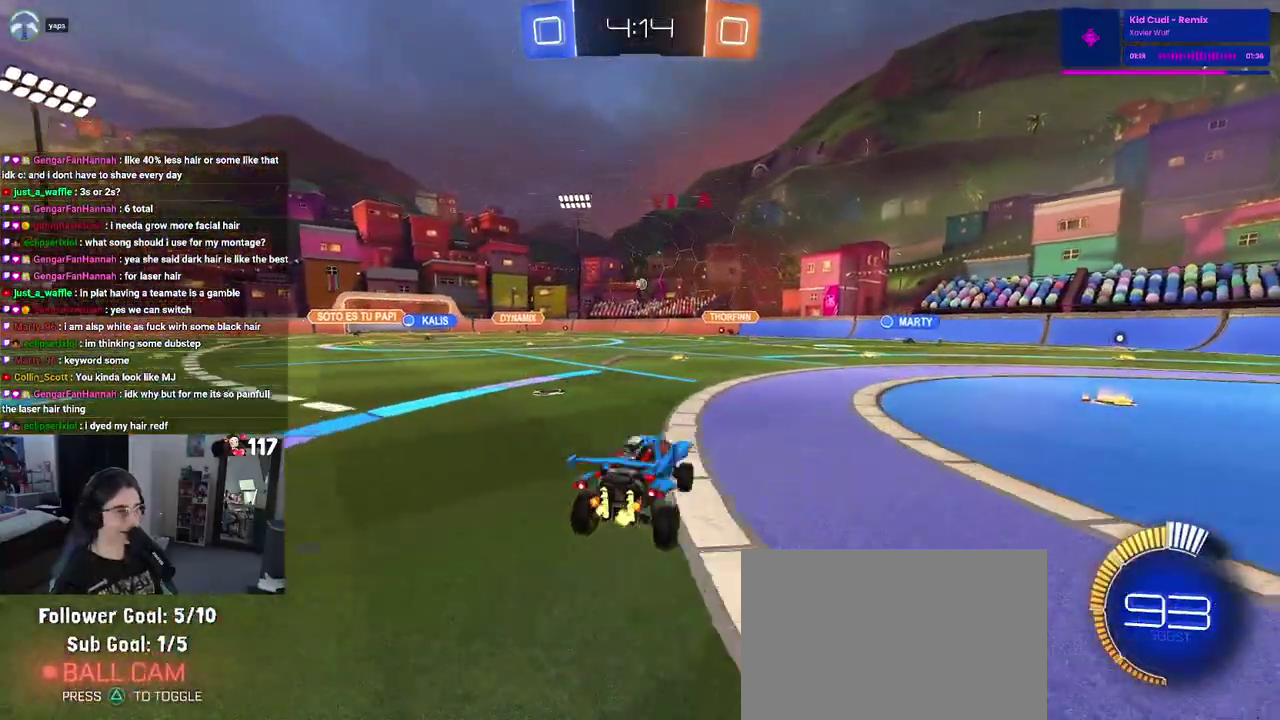
Gameplay with a controller (PlayStation layout); each line is a JSON object with the inputs held at the frame after it. "events" lists button and stick changes between this image and that frame as [ms after this image, input, new state], when the widget could be followed in between. Not read: START.
{"buttons": ["R2"], "left_stick": "center", "right_stick": "center", "events": [[117, "CROSS", "down"], [217, "CROSS", "up"], [317, "left_stick", "center"]]}
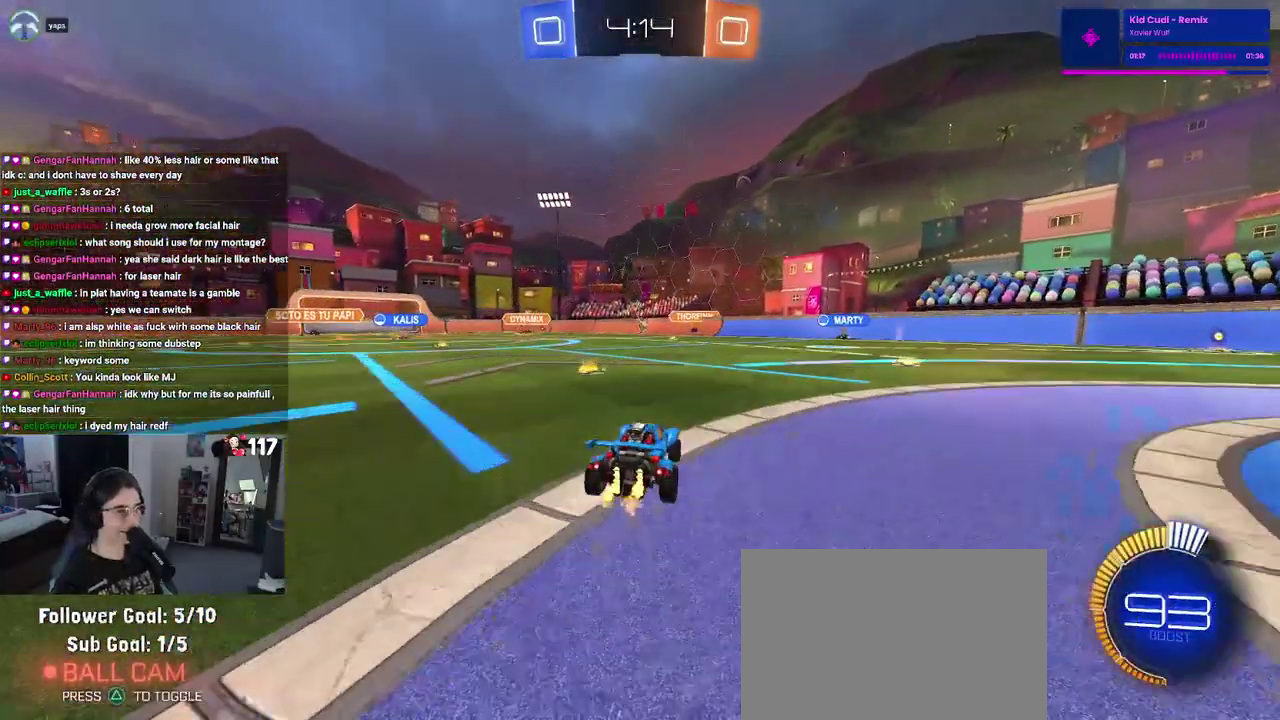
{"buttons": ["R2"], "left_stick": "up-right", "right_stick": "center", "events": [[483, "left_stick", "up-right"]]}
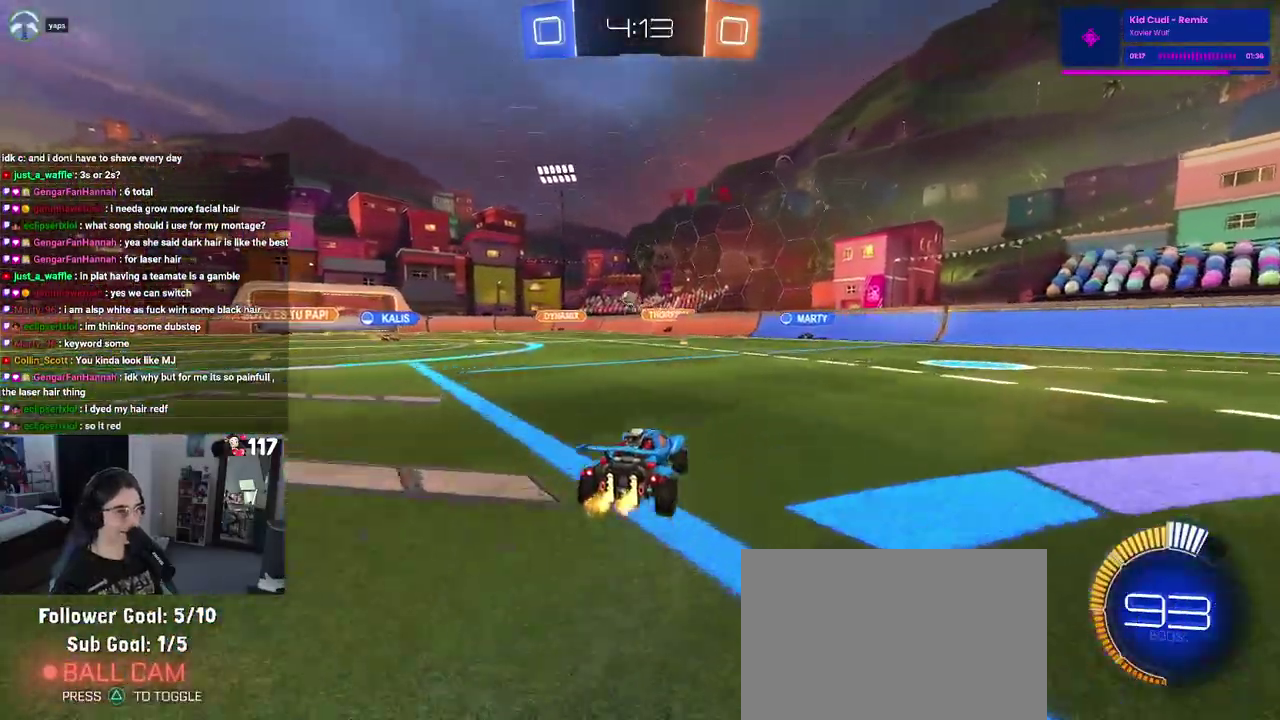
{"buttons": [], "left_stick": "up-left", "right_stick": "center", "events": [[267, "R2", "up"], [300, "left_stick", "up"], [400, "left_stick", "up-left"]]}
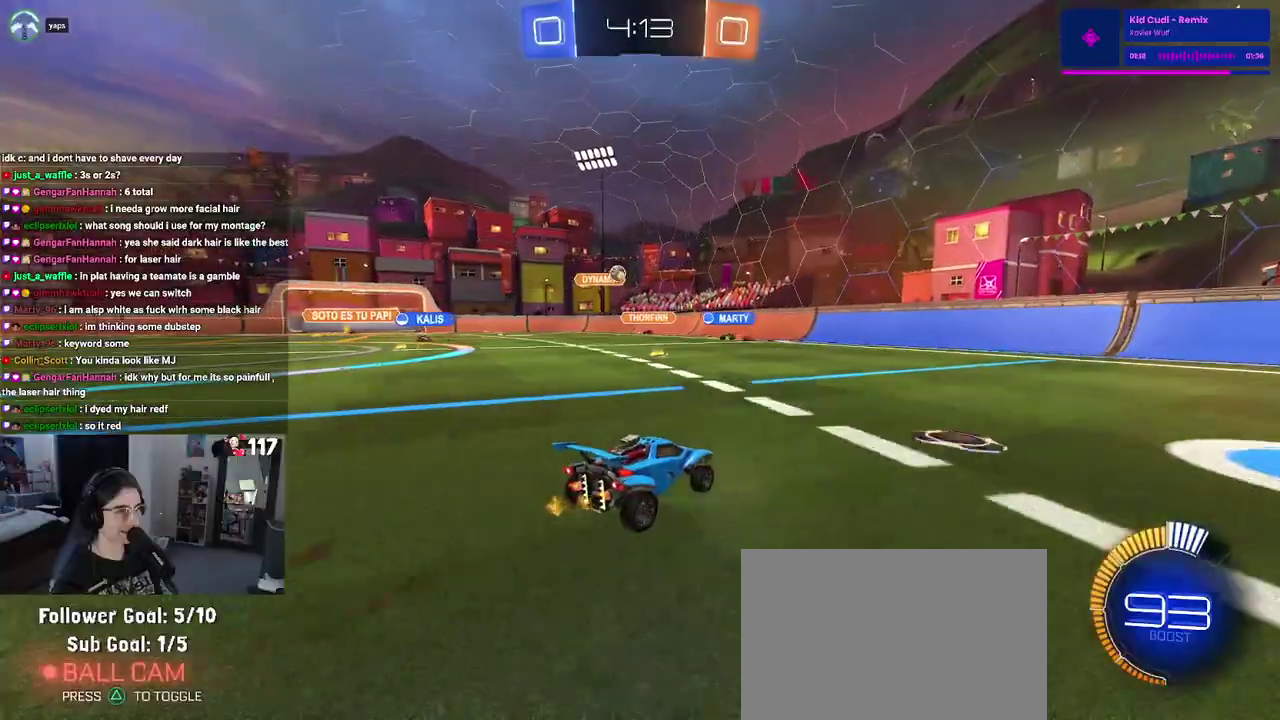
{"buttons": ["R2"], "left_stick": "up-left", "right_stick": "center", "events": [[17, "L2", "down"], [83, "R2", "down"], [183, "L2", "up"]]}
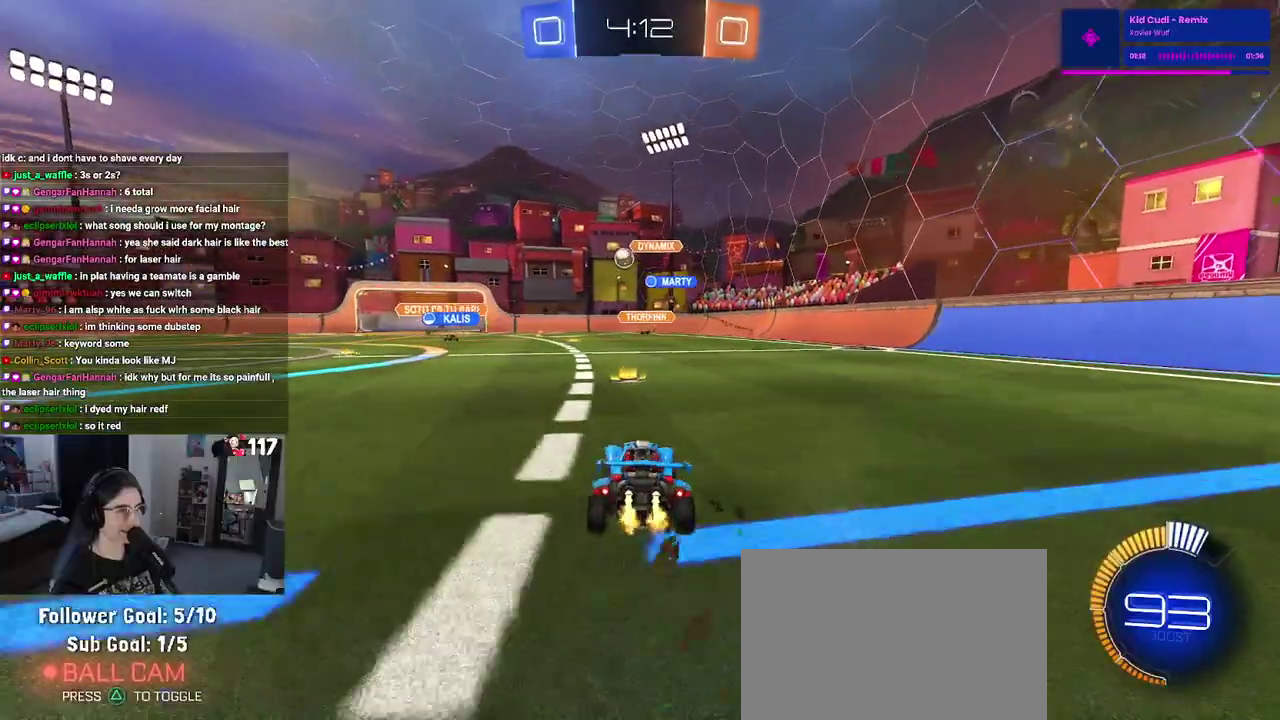
{"buttons": ["R1", "R2"], "left_stick": "center", "right_stick": "center", "events": [[150, "R1", "down"], [267, "left_stick", "center"]]}
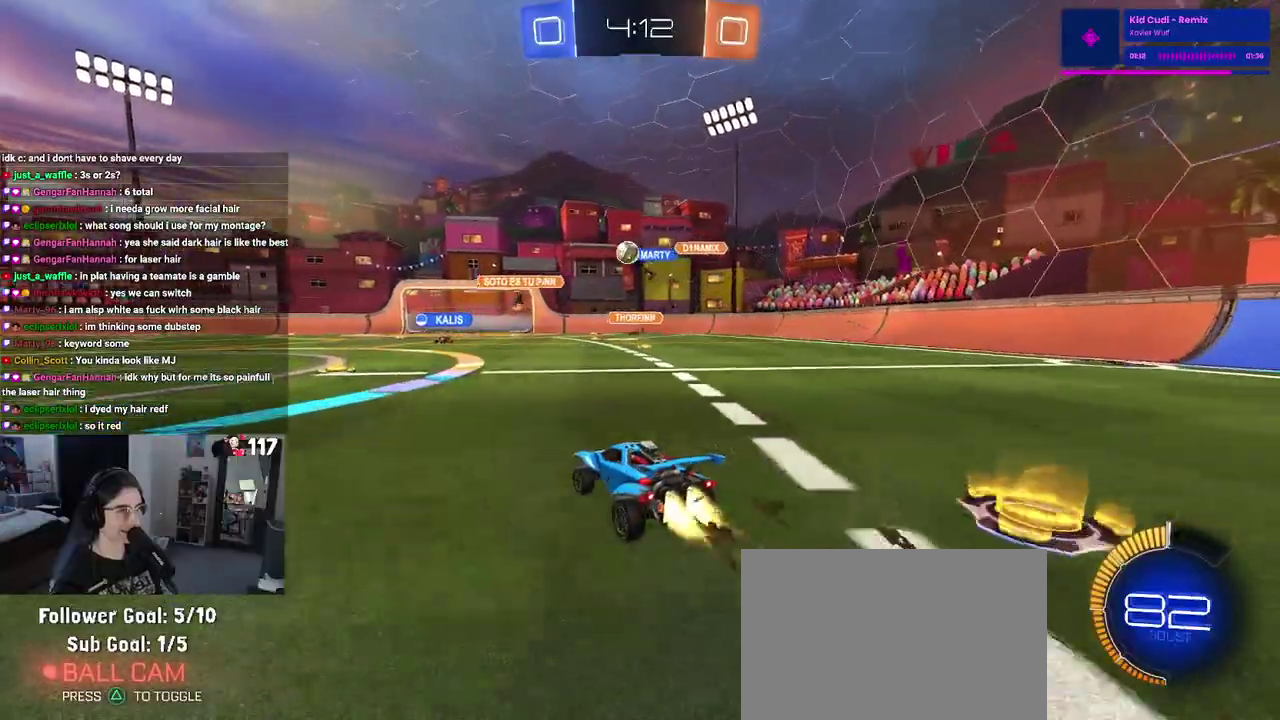
{"buttons": ["R2"], "left_stick": "left", "right_stick": "center"}
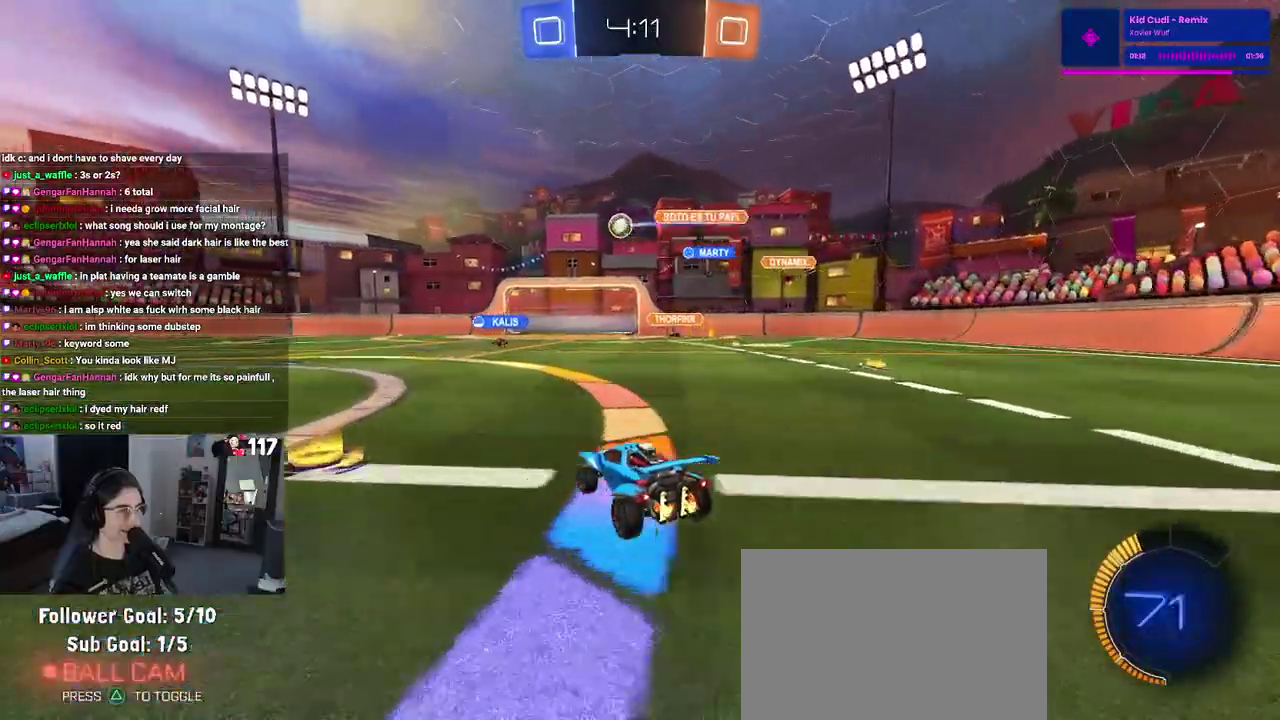
{"buttons": ["CROSS", "R2"], "left_stick": "up-right", "right_stick": "center"}